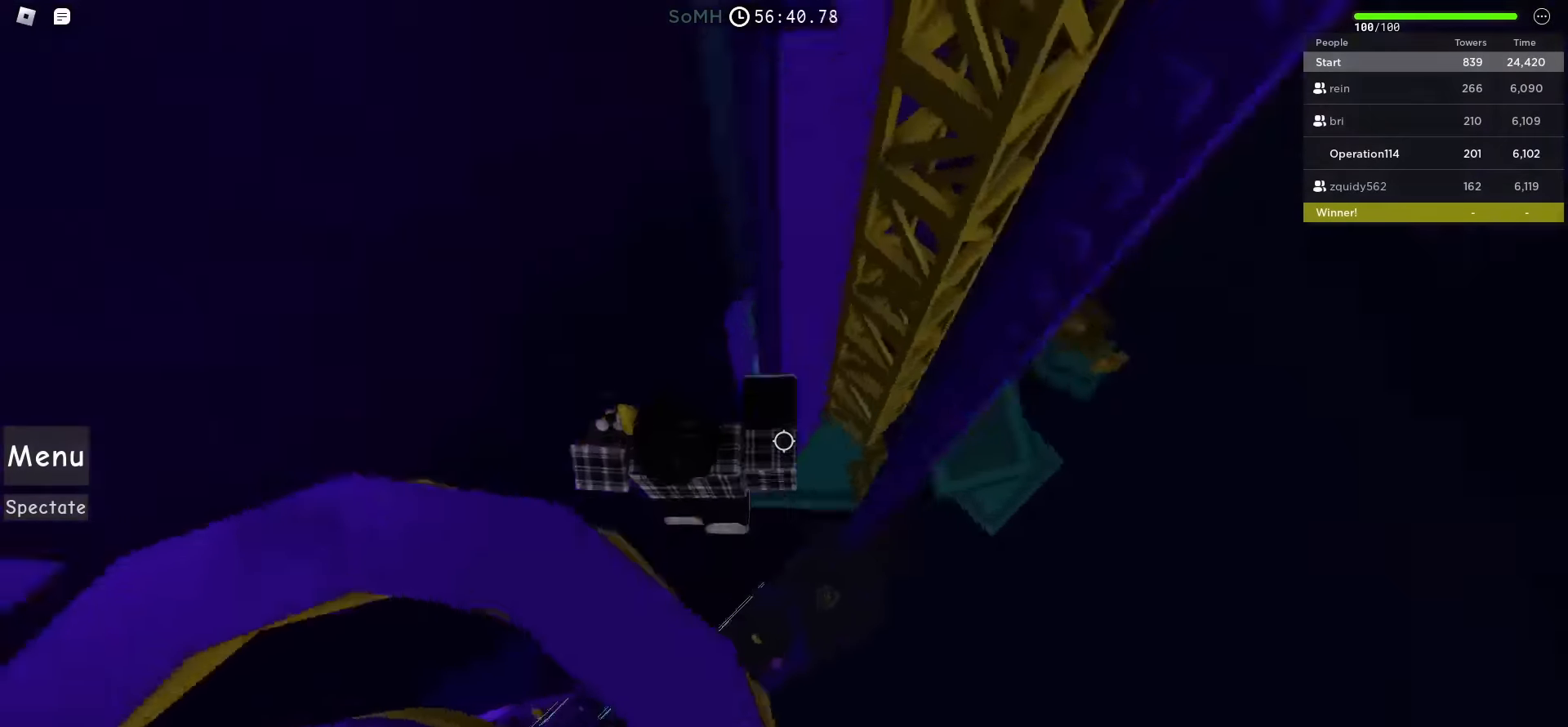
Gameplay with keyboard; each line is a JSON object with the keys held at the frame after it. "events" lists presses ("down") and releases ("up") of "a", "ctrl", "d", "e", "f", "q", "r", "s", "shift", "space", "tab" and "w" between this image and that frame as [ms after this image, input, new state], when the widget could be followed in between. No other keys are recorded. Mouse input is not recorded.
{"keys": ["shift", "w"], "events": [[33, "space", "up"], [100, "d", "up"], [400, "shift", "down"]]}
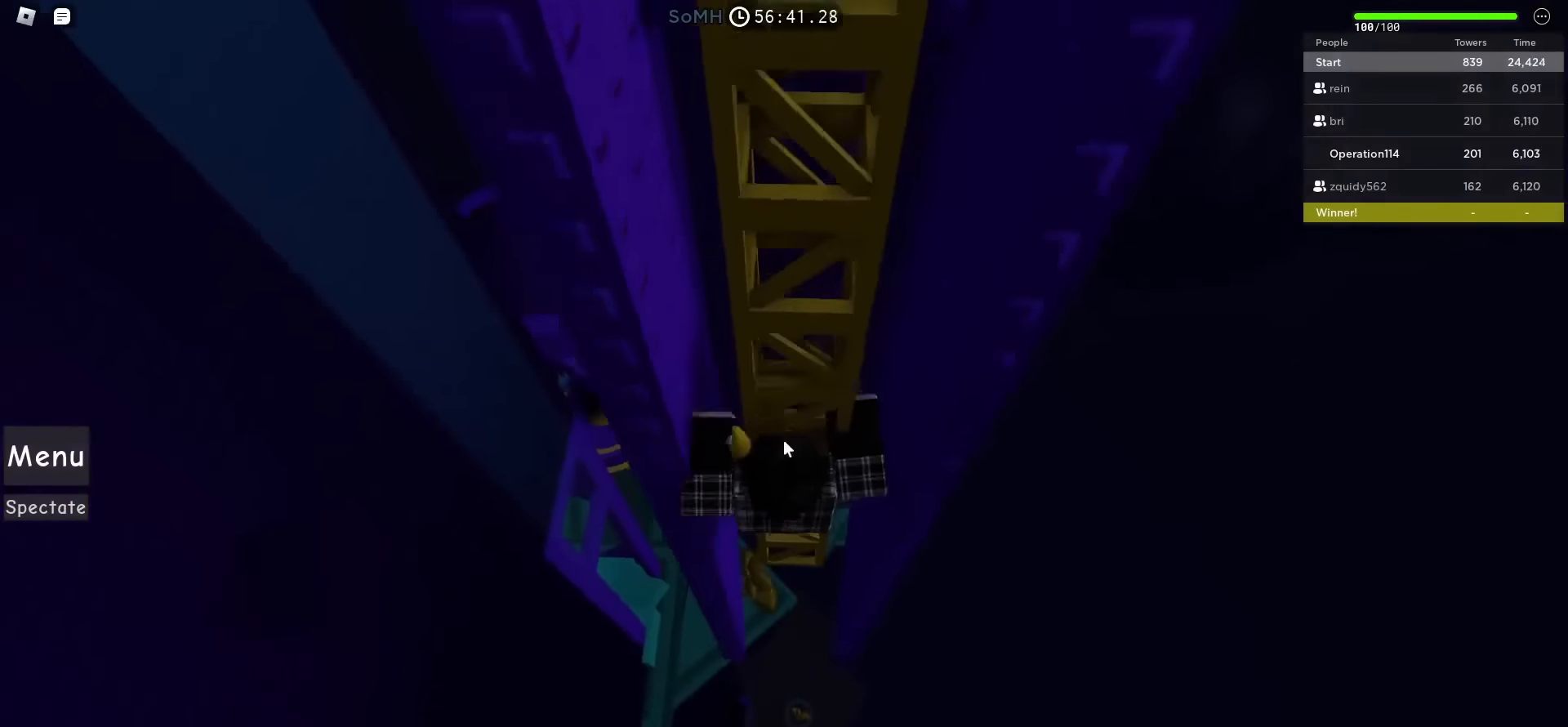
{"keys": ["w"], "events": [[33, "shift", "up"]]}
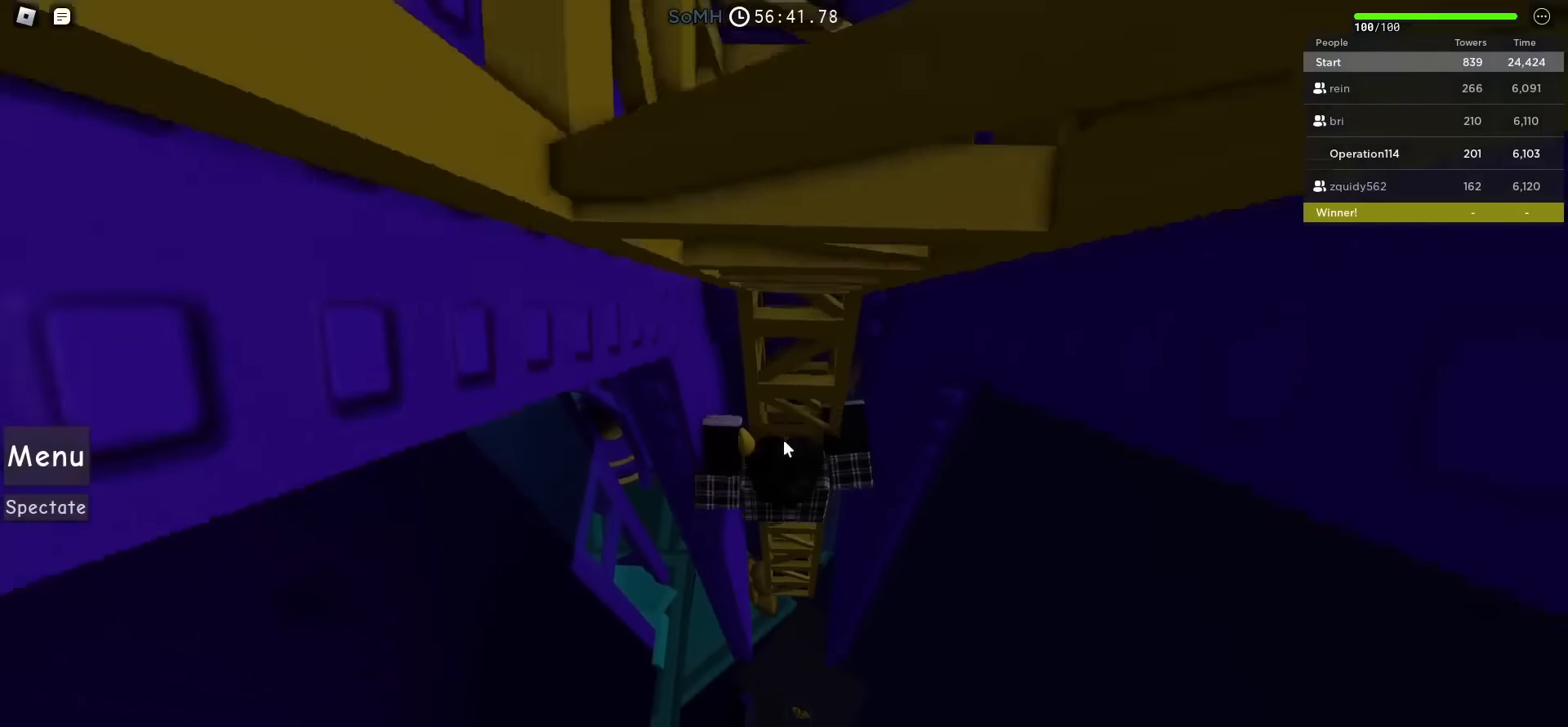
{"keys": ["w"], "events": []}
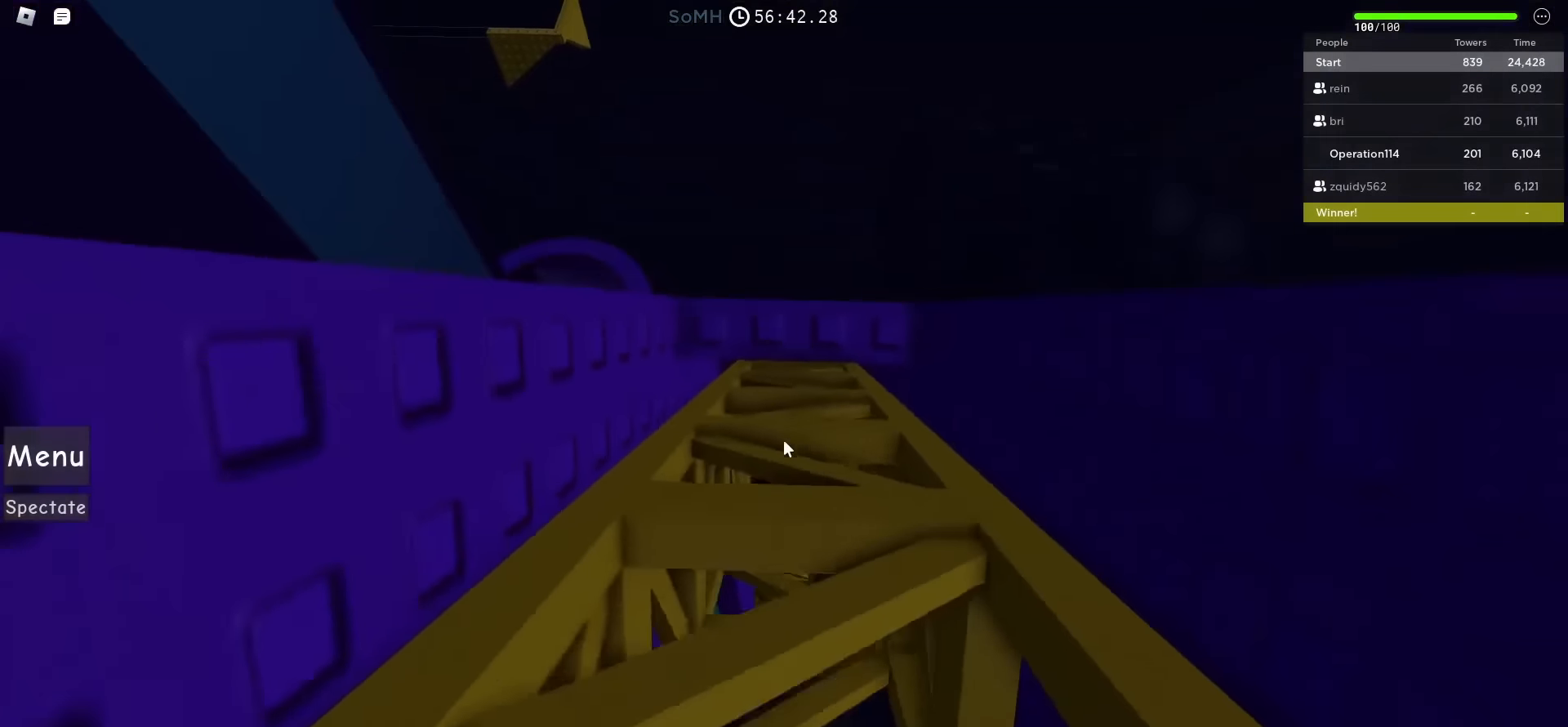
{"keys": ["w"], "events": []}
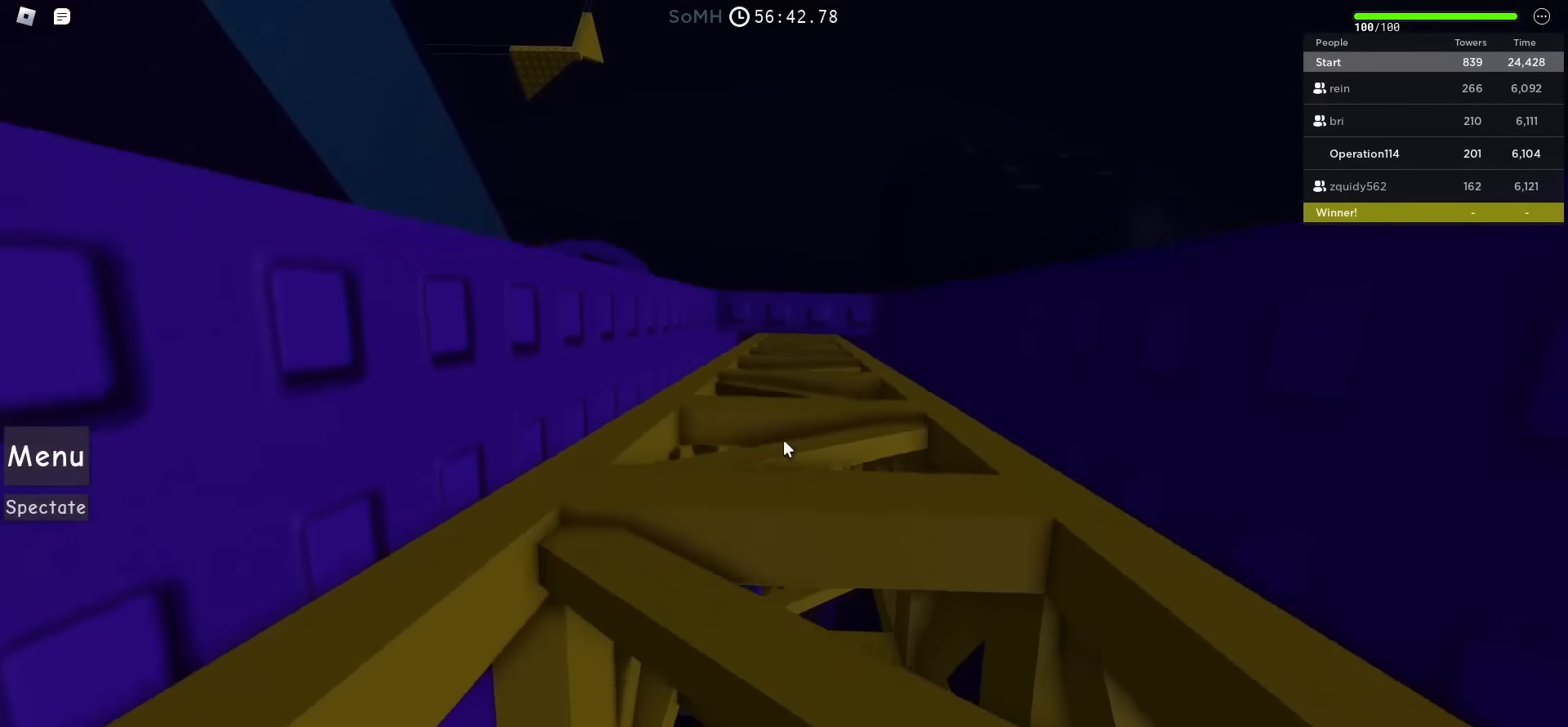
{"keys": ["w"], "events": []}
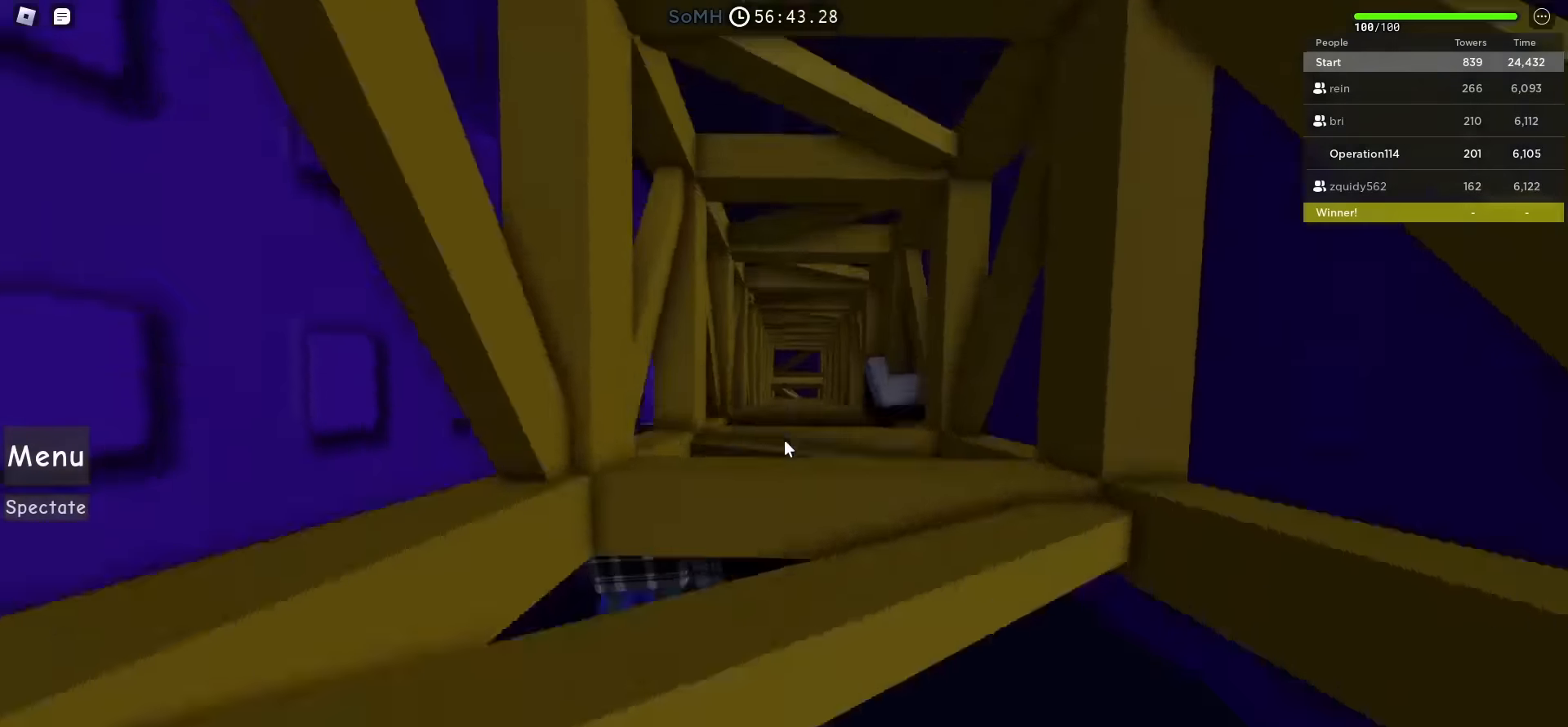
{"keys": ["w"], "events": []}
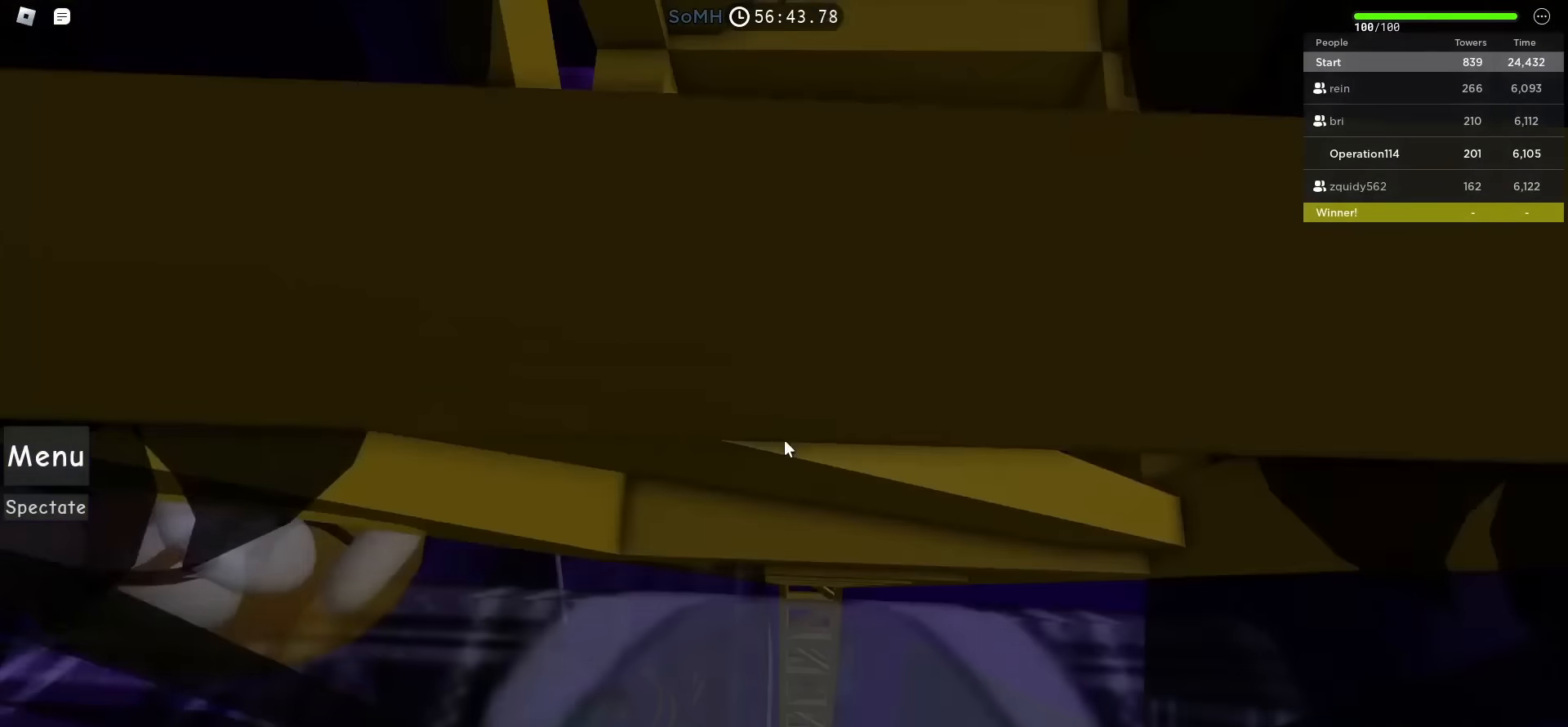
{"keys": [], "events": [[333, "w", "up"]]}
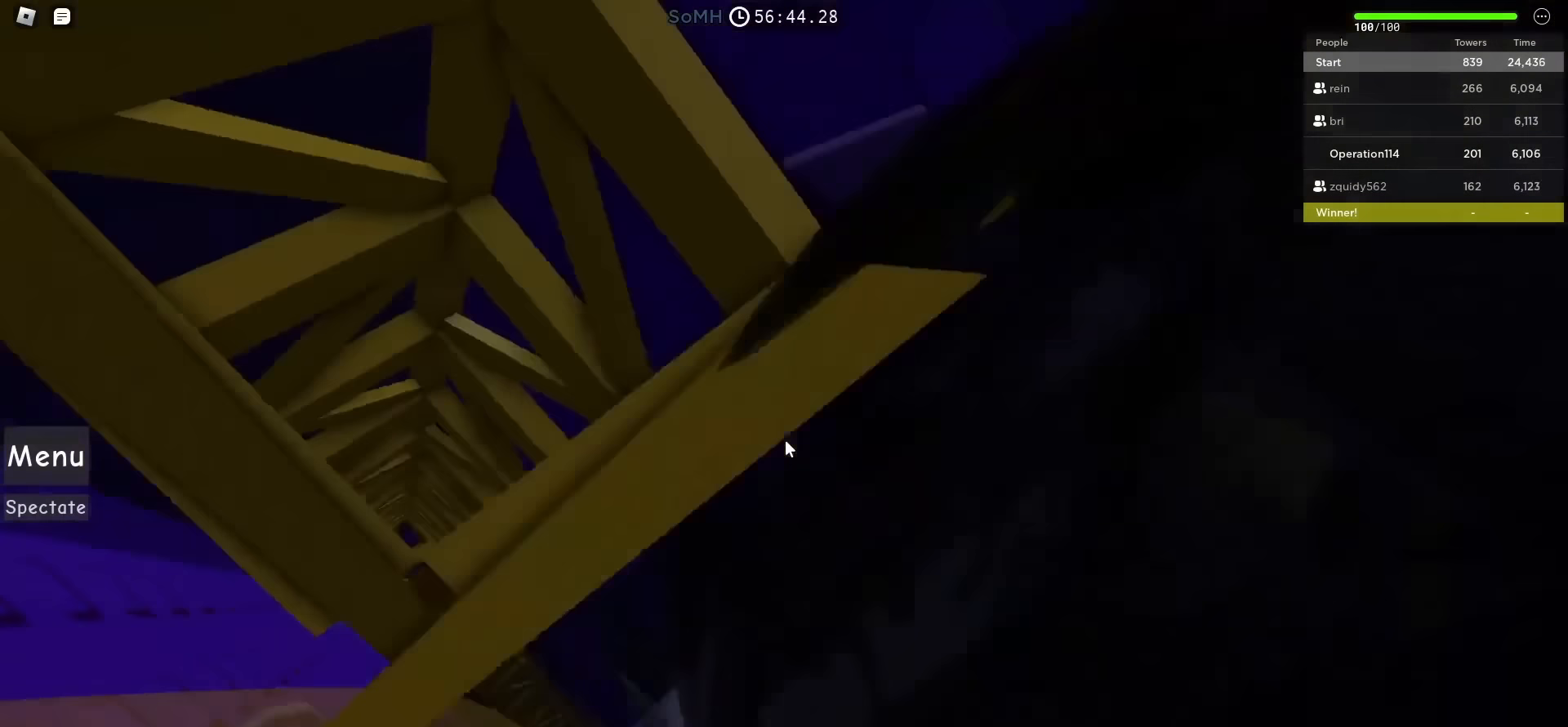
{"keys": [], "events": []}
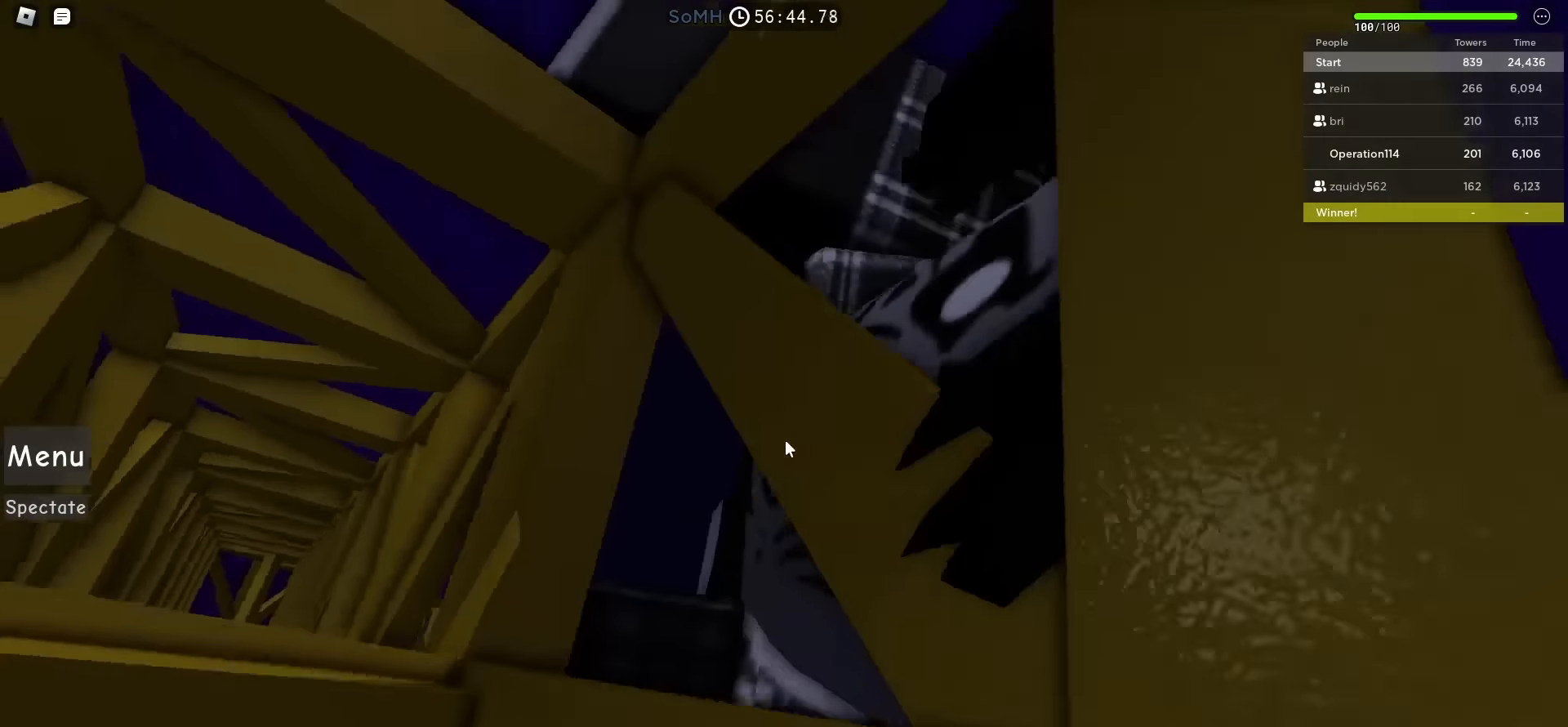
{"keys": [], "events": []}
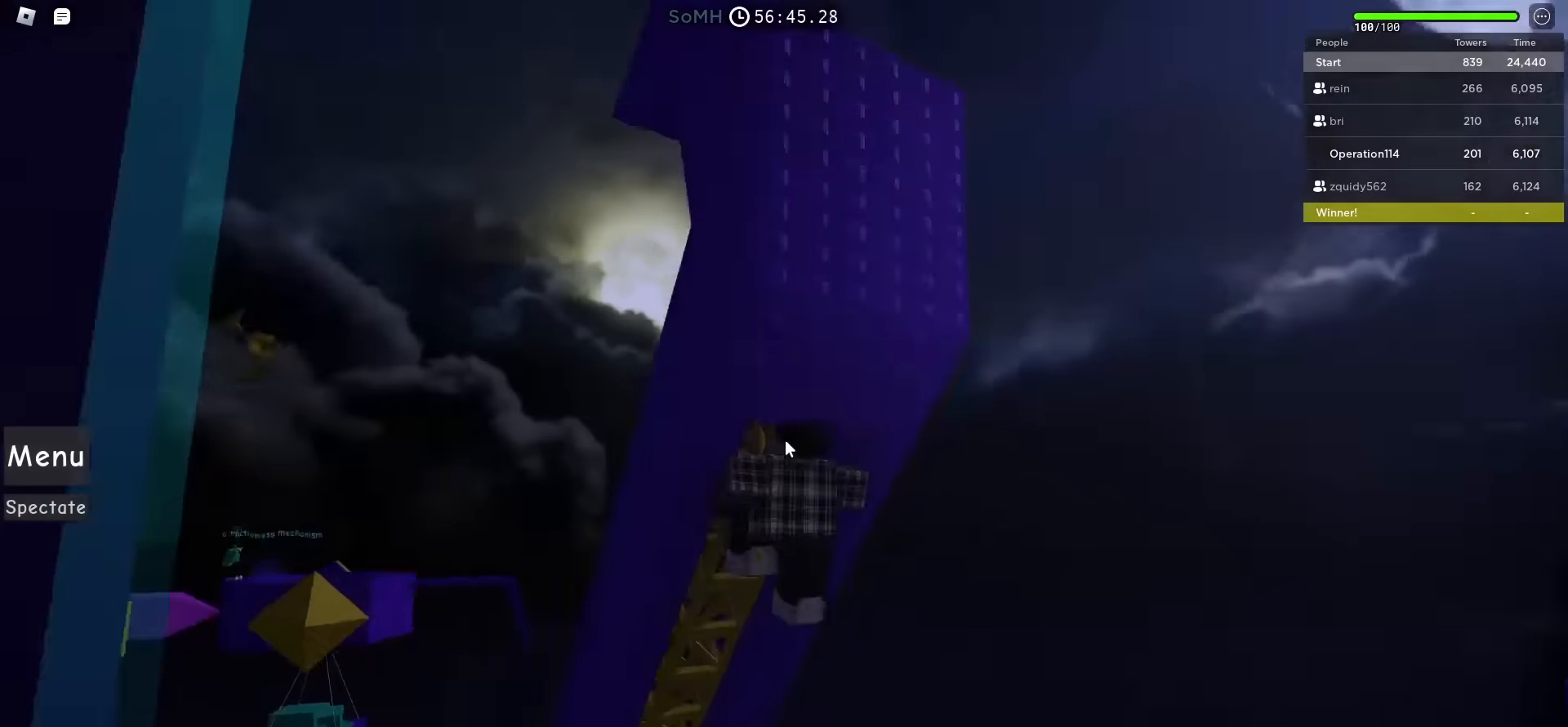
{"keys": [], "events": []}
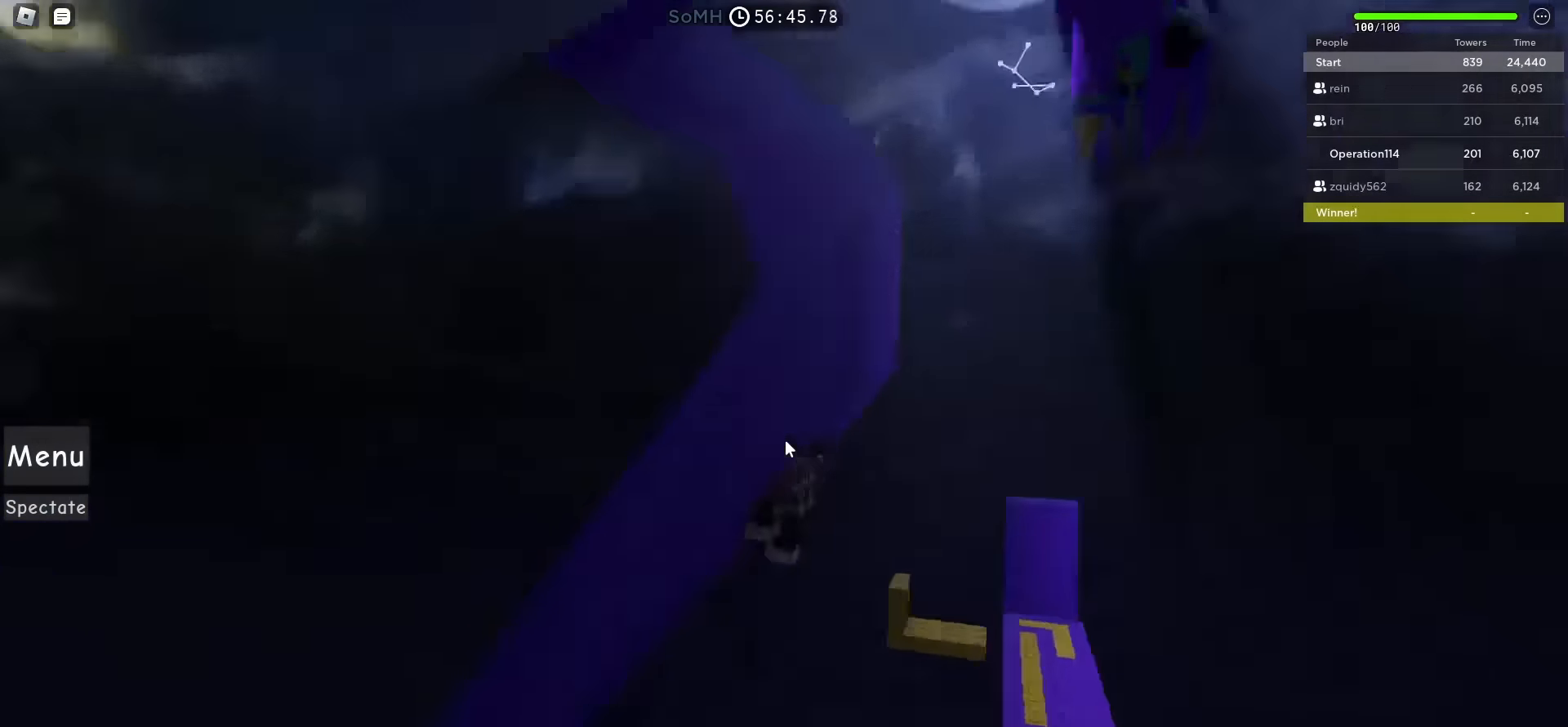
{"keys": ["d", "space"], "events": [[100, "d", "down"], [133, "shift", "down"], [233, "shift", "up"], [250, "d", "up"], [400, "d", "down"], [433, "space", "down"]]}
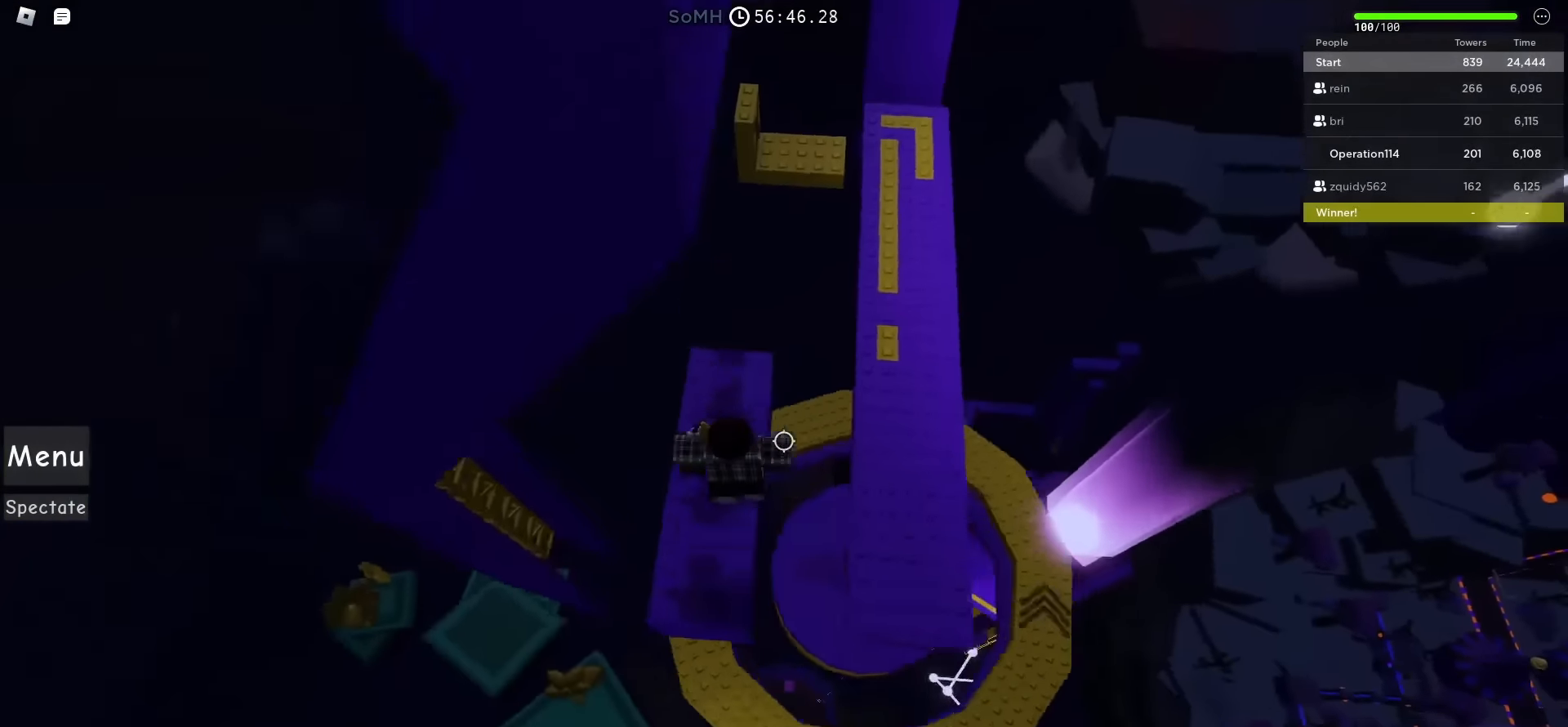
{"keys": ["space", "w"], "events": [[250, "w", "down"], [433, "d", "up"]]}
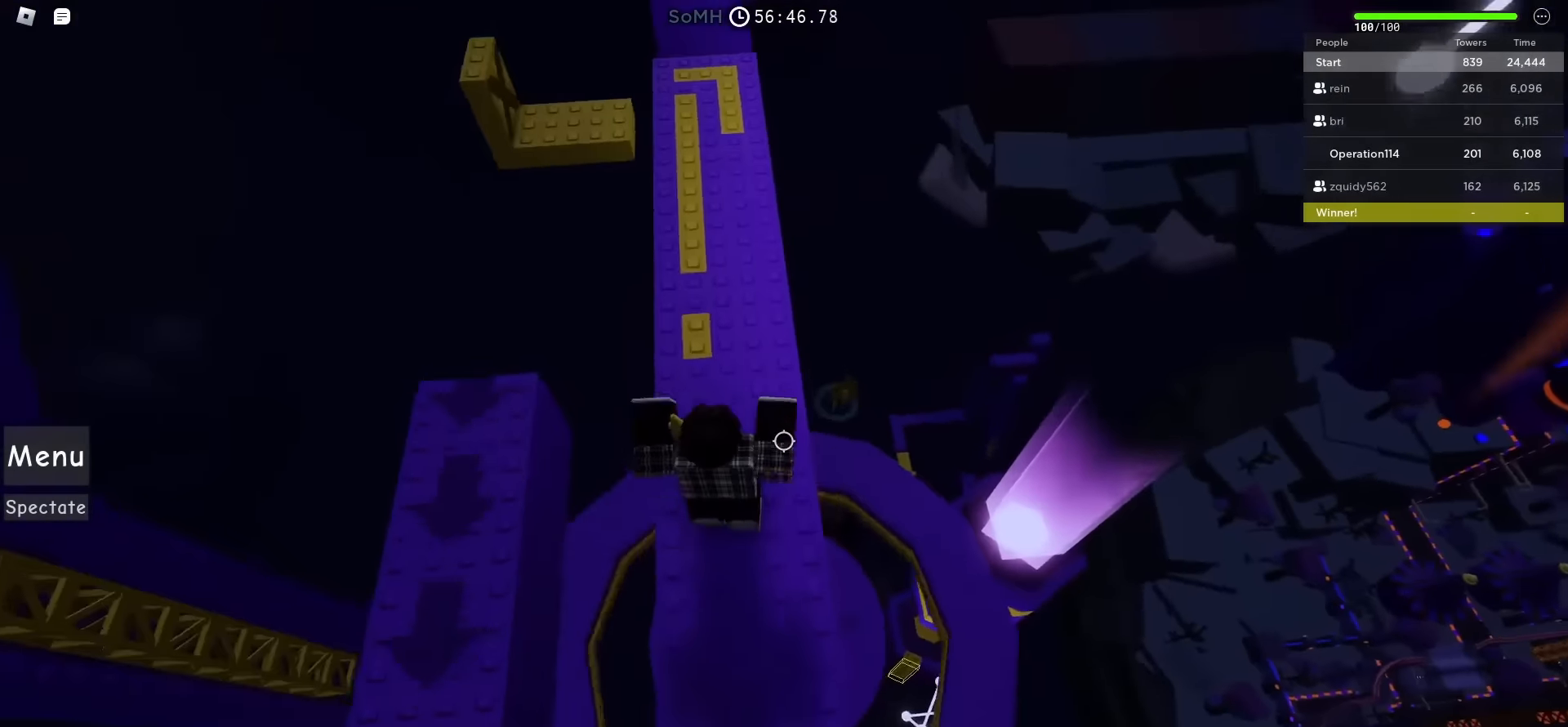
{"keys": ["w"], "events": [[117, "shift", "down"], [233, "space", "up"], [267, "shift", "up"]]}
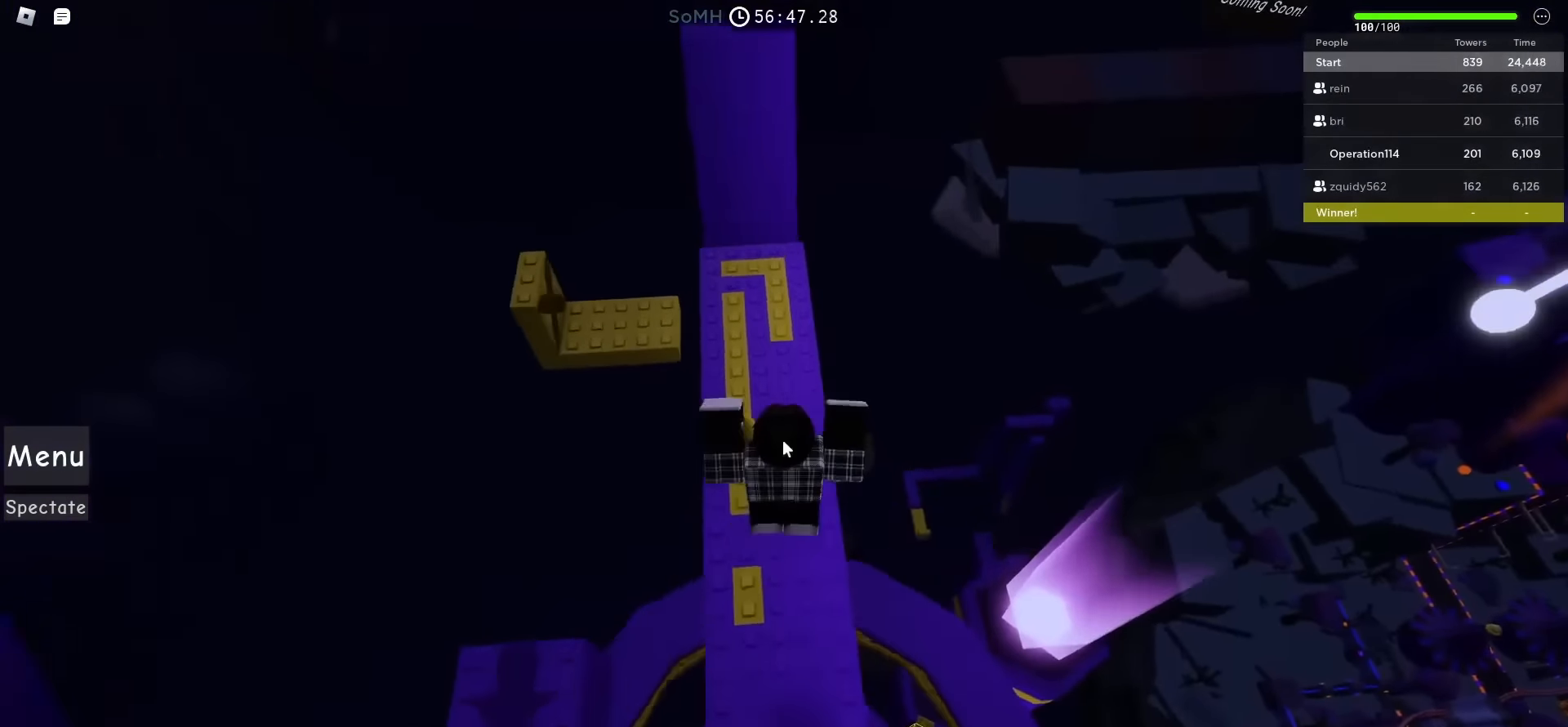
{"keys": [], "events": [[483, "w", "up"]]}
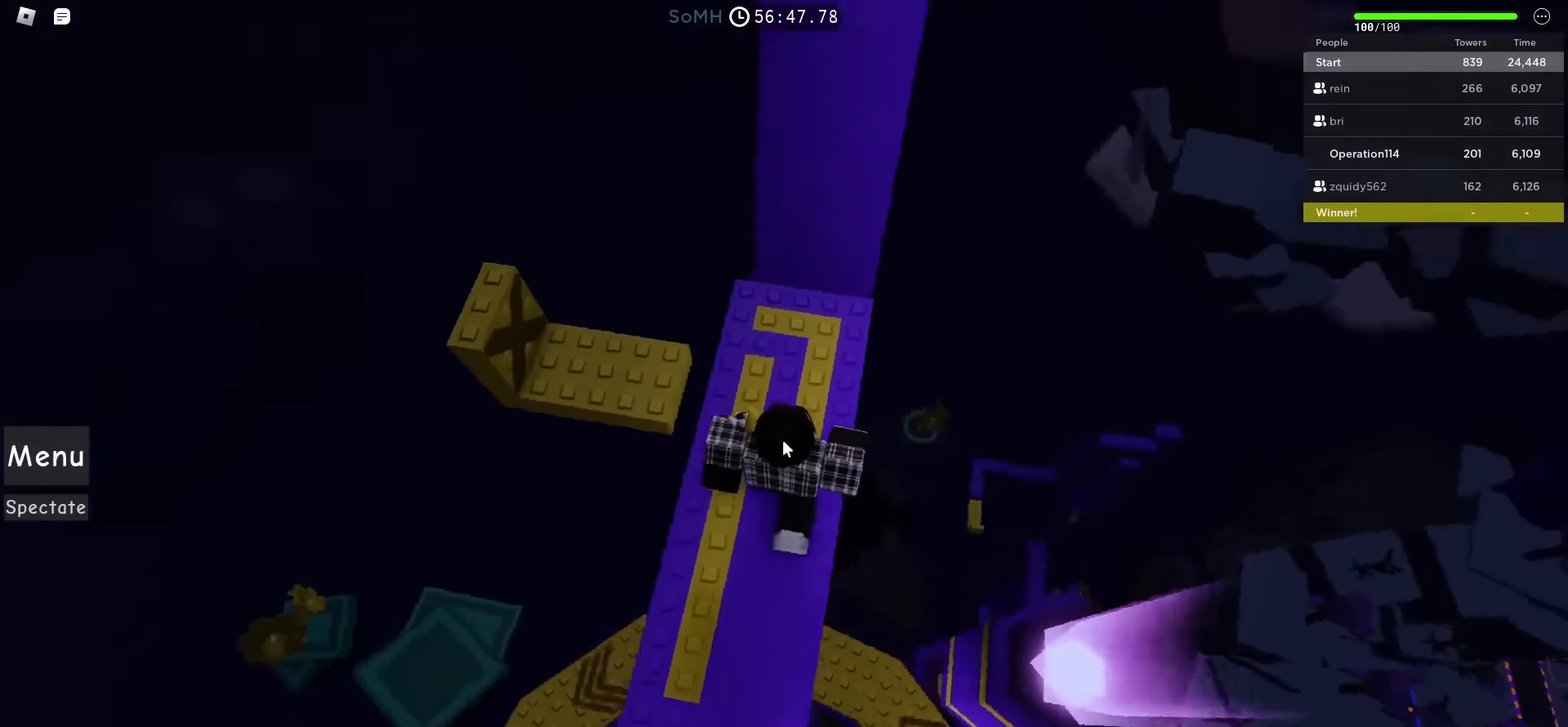
{"keys": ["w"], "events": [[100, "space", "down"], [150, "w", "down"], [267, "shift", "down"], [283, "space", "up"], [467, "shift", "up"]]}
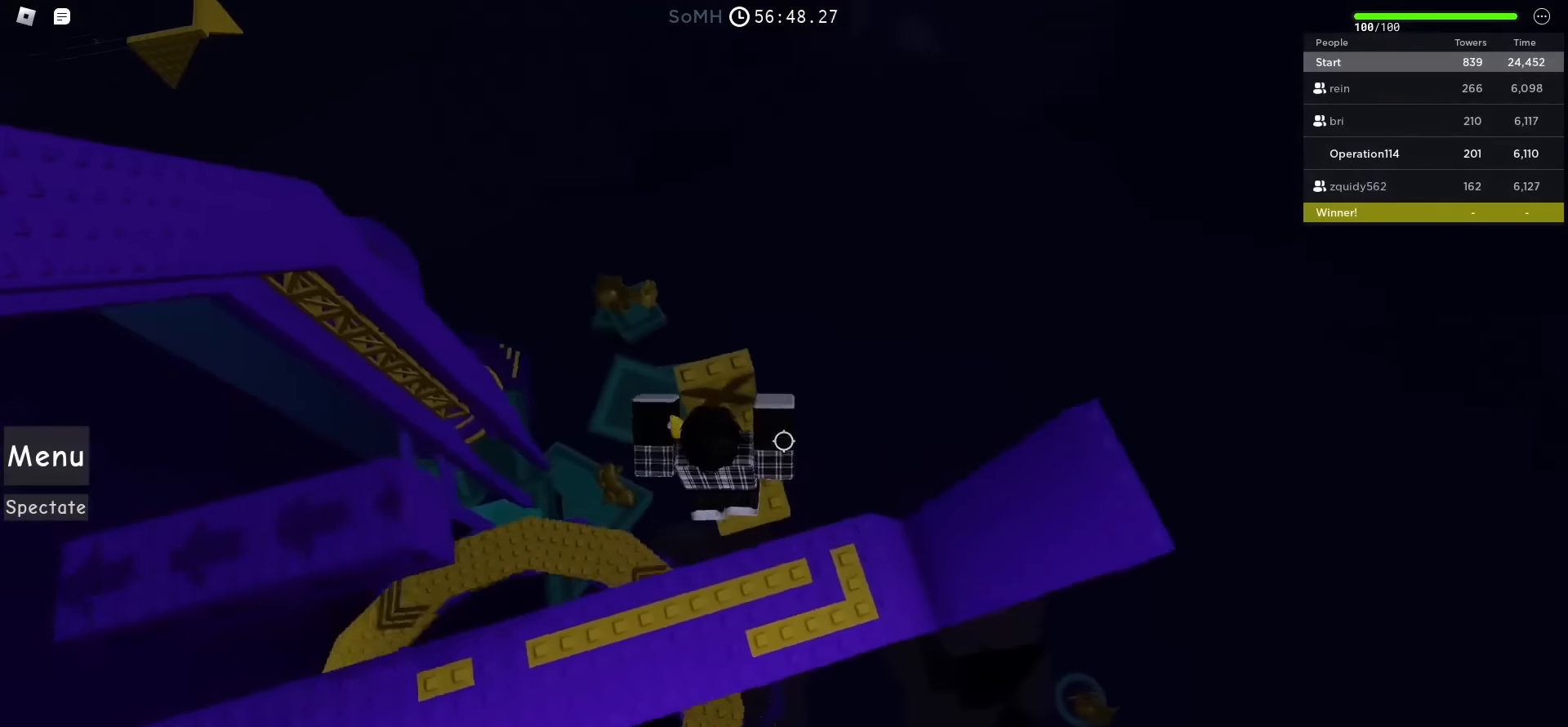
{"keys": ["w"], "events": [[67, "w", "up"], [133, "shift", "down"], [150, "w", "down"], [283, "shift", "up"]]}
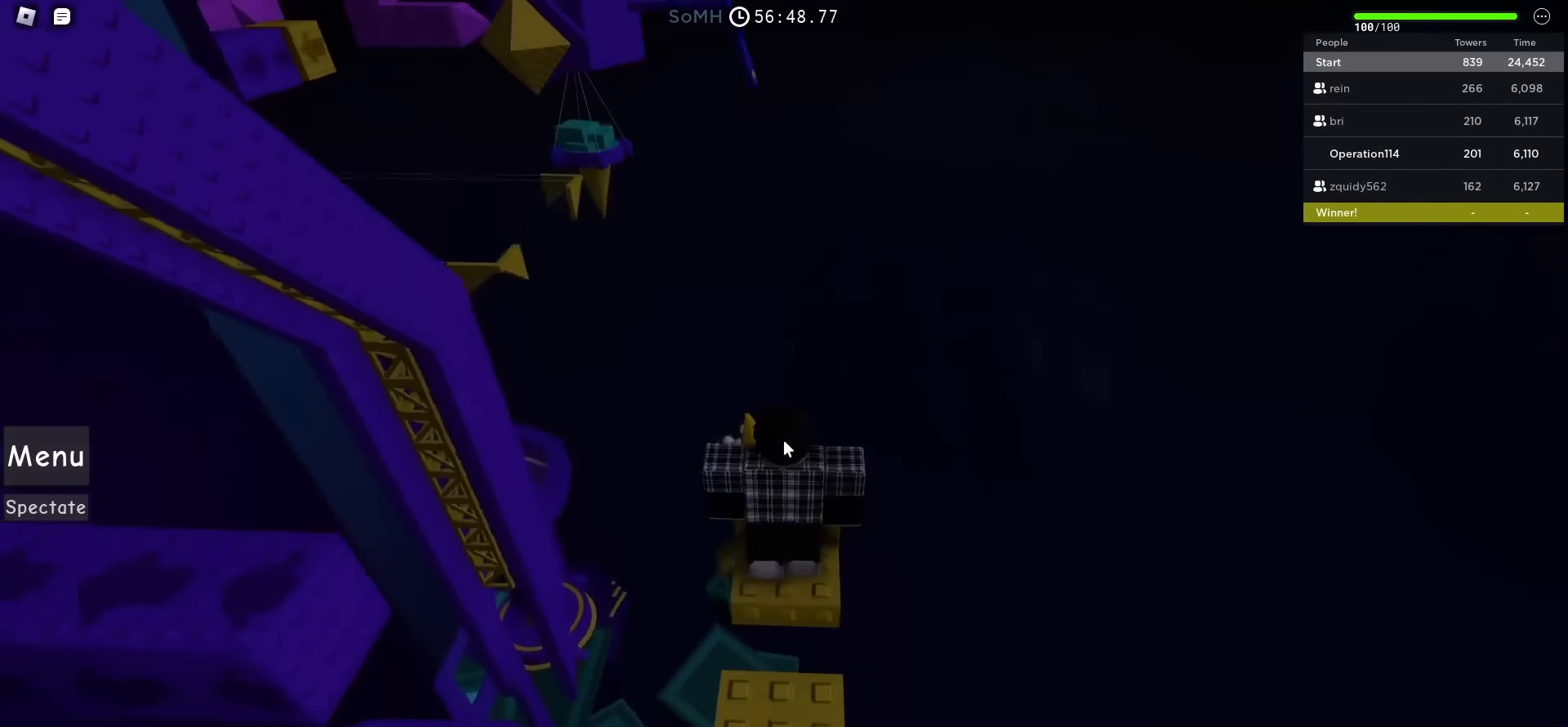
{"keys": ["w"], "events": [[233, "w", "up"], [400, "w", "down"]]}
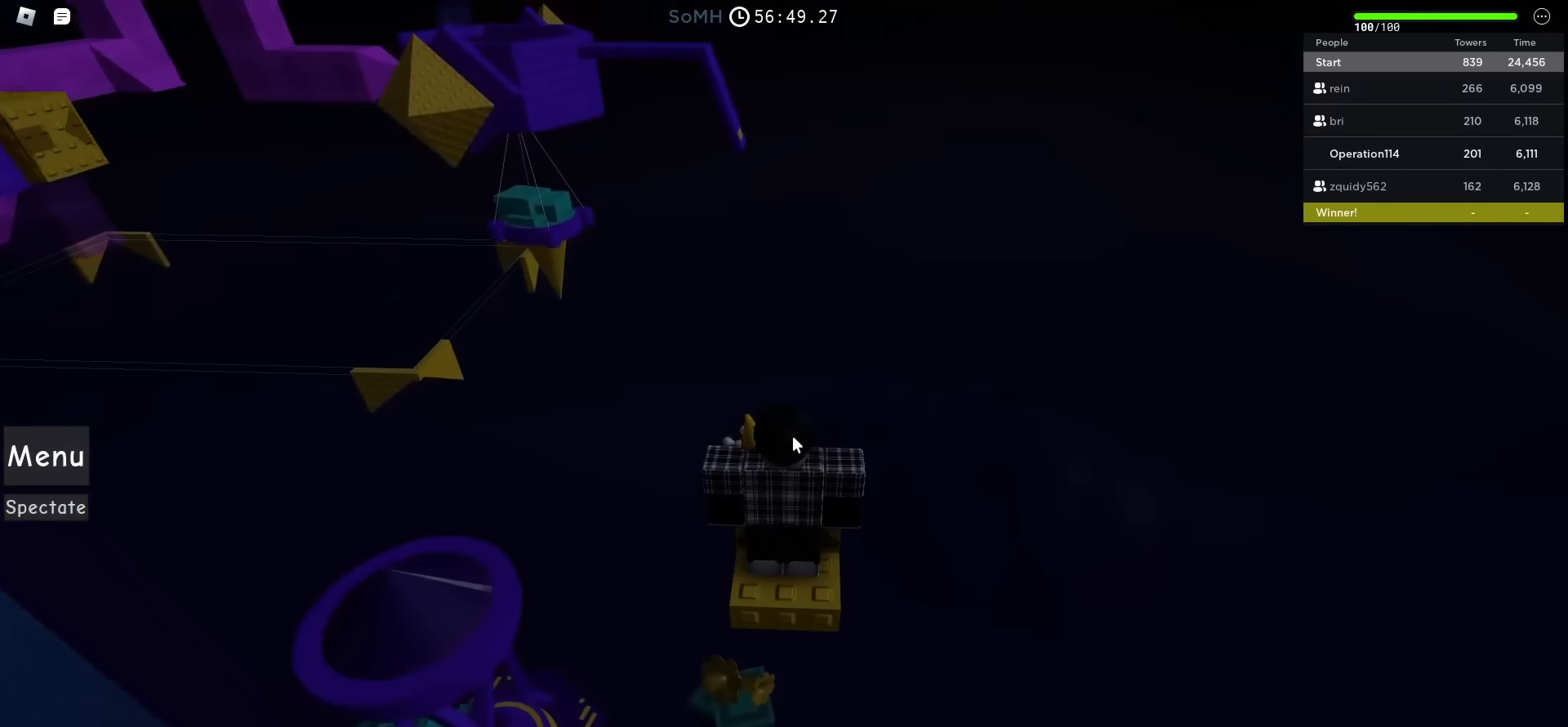
{"keys": [], "events": [[50, "w", "up"], [233, "w", "down"], [350, "w", "up"]]}
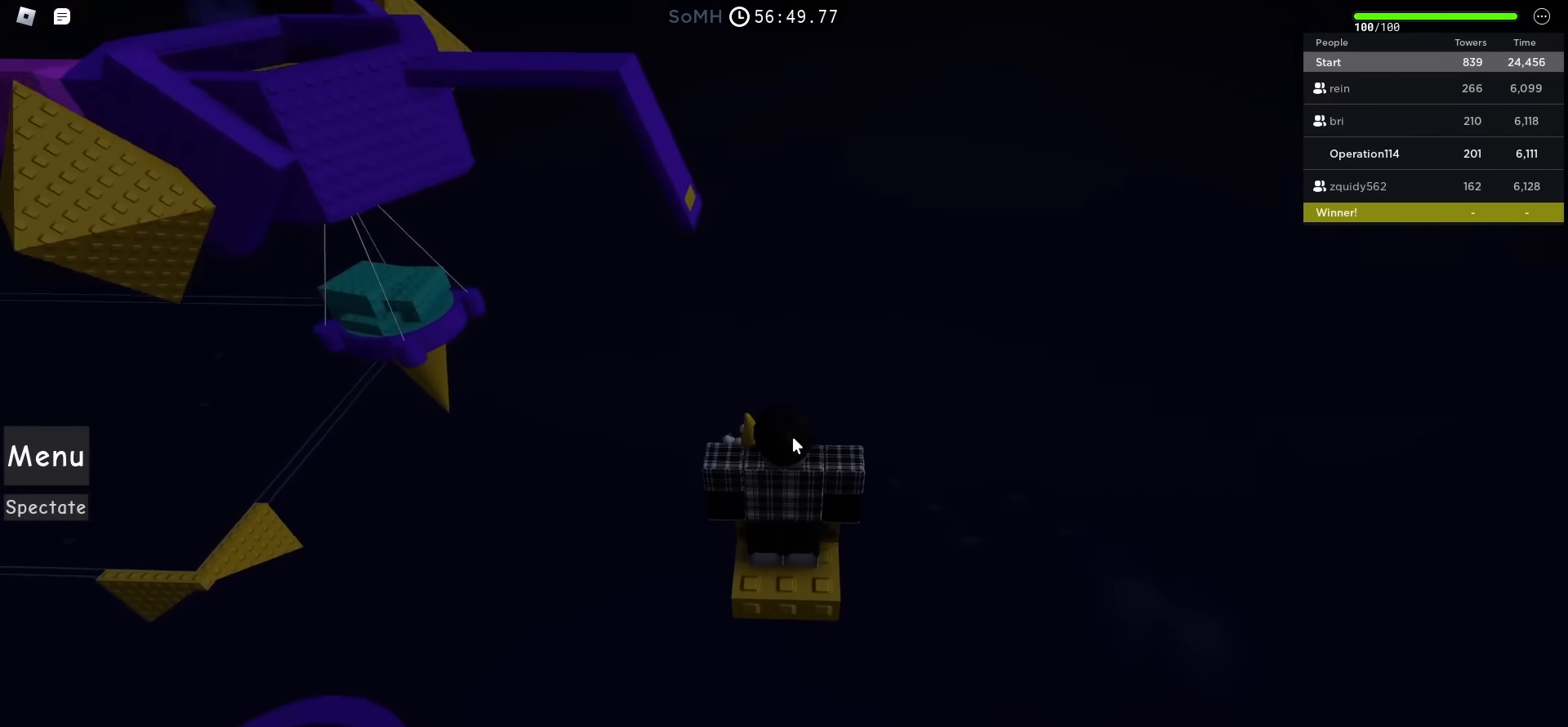
{"keys": ["w"], "events": [[50, "w", "down"], [117, "w", "up"], [400, "w", "down"]]}
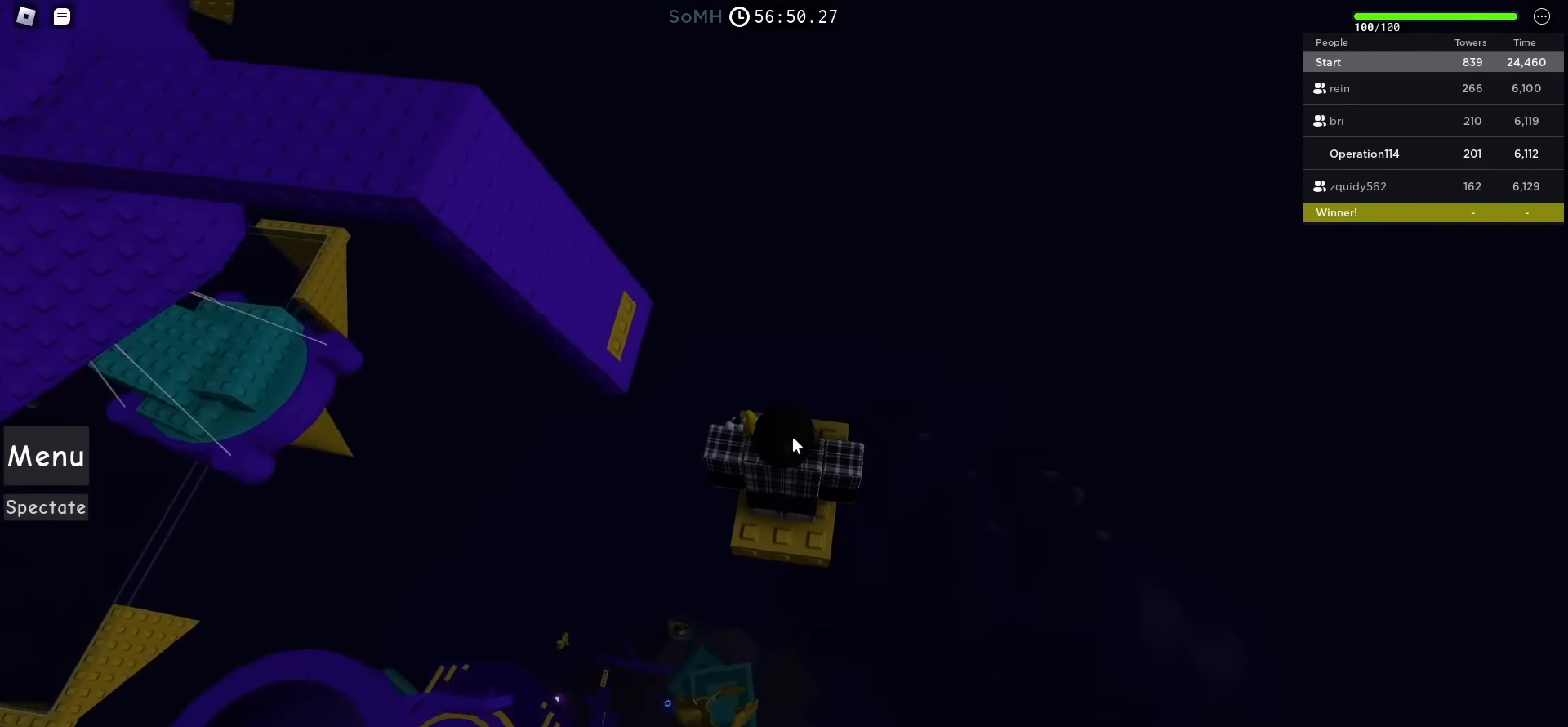
{"keys": ["space", "w"], "events": [[467, "space", "down"]]}
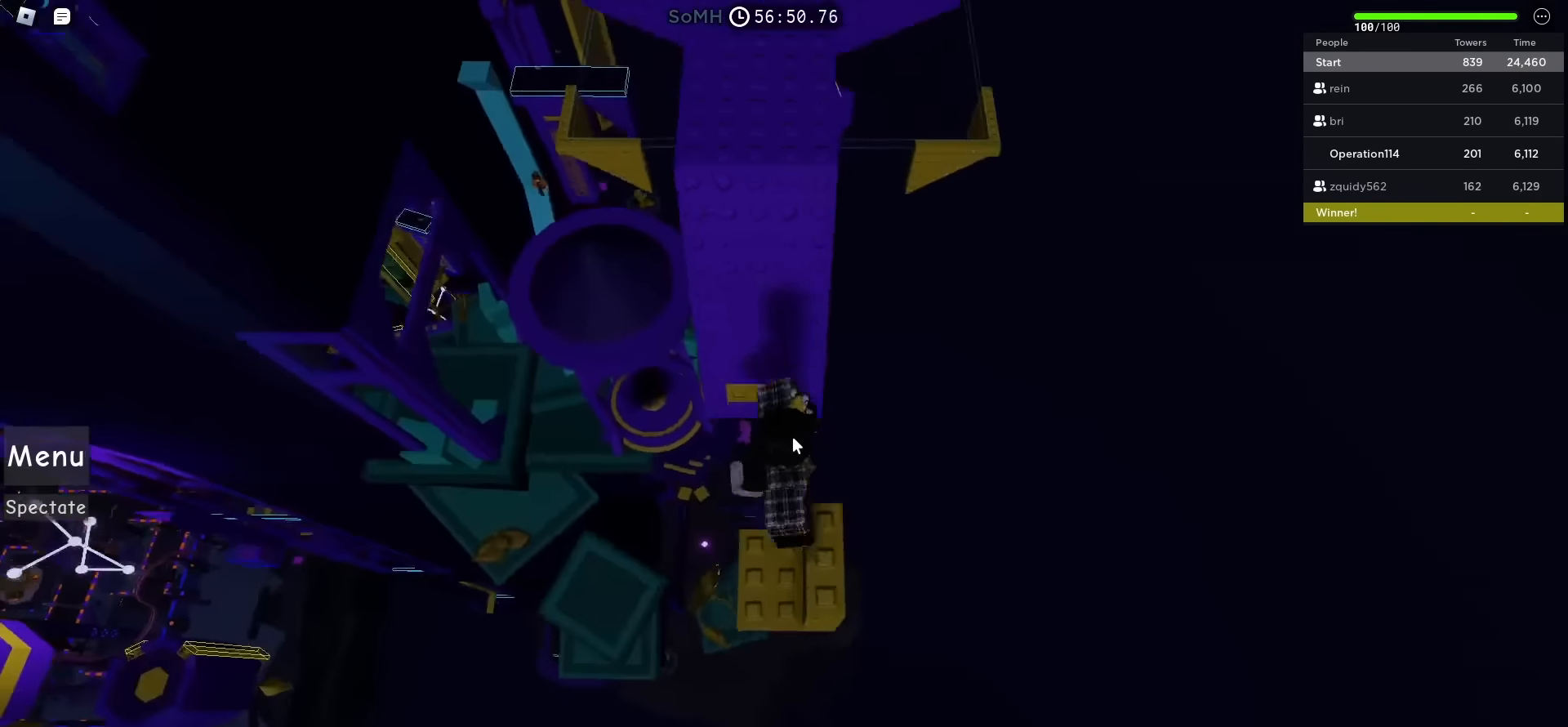
{"keys": ["shift", "space", "w"], "events": [[467, "shift", "down"]]}
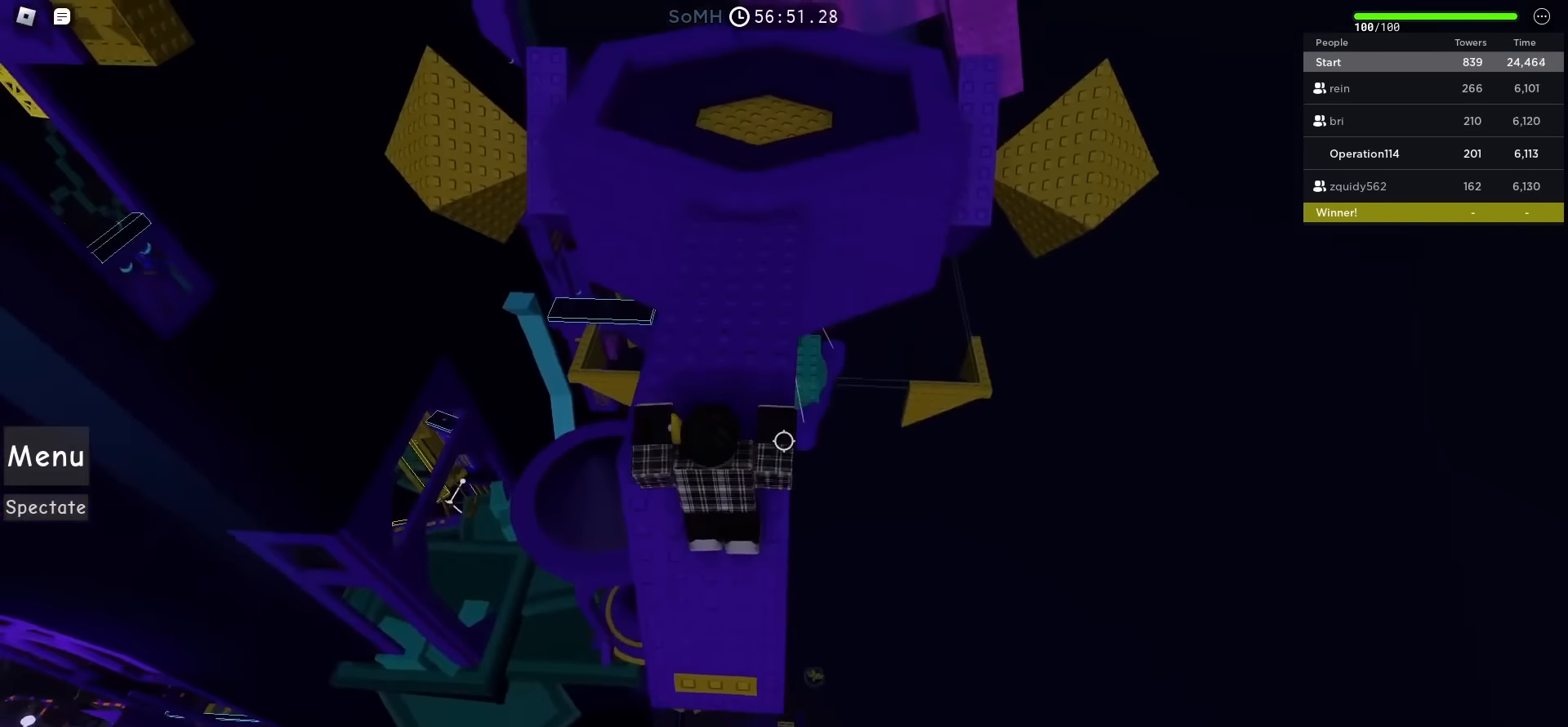
{"keys": ["w"], "events": [[117, "shift", "up"], [250, "space", "up"]]}
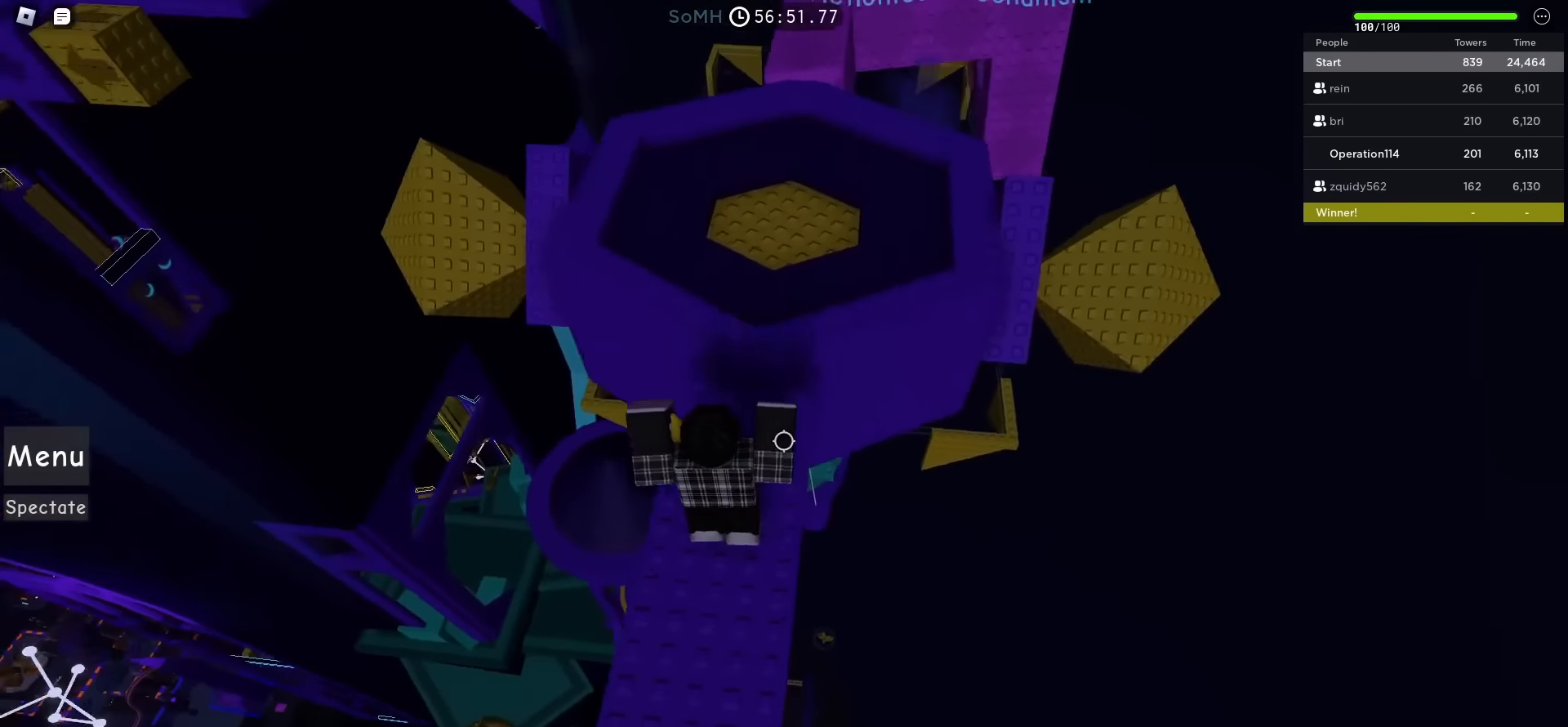
{"keys": ["space", "w"], "events": [[217, "space", "down"]]}
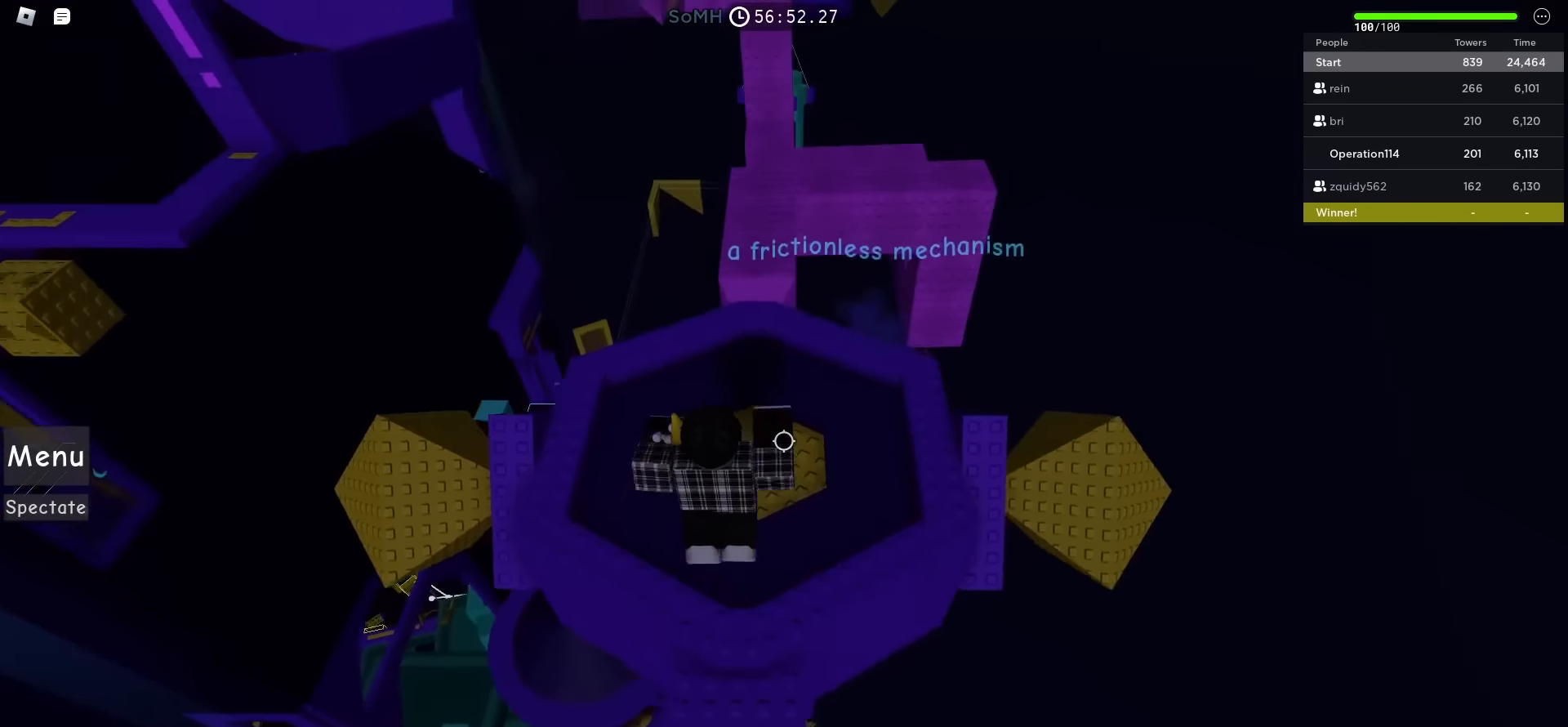
{"keys": ["space", "w"], "events": []}
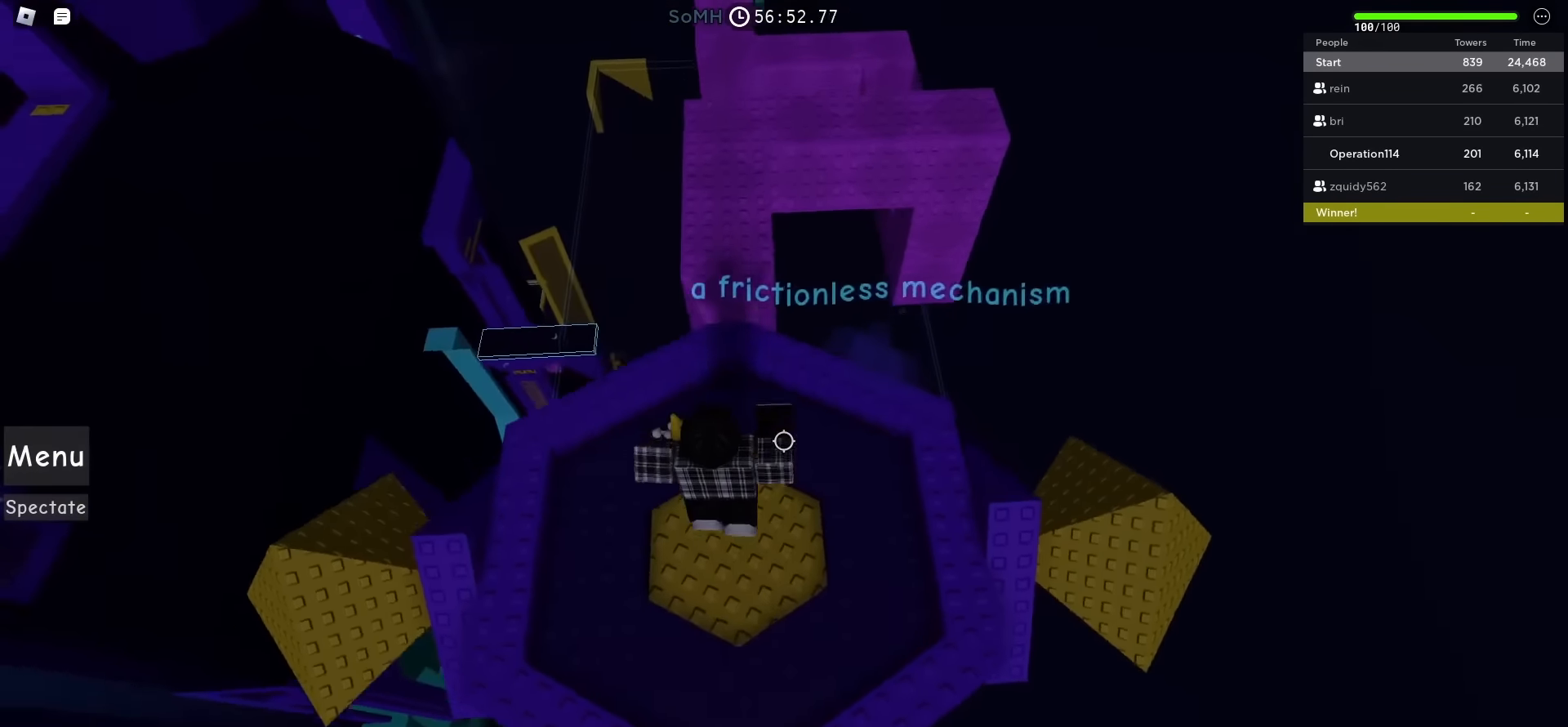
{"keys": ["w"], "events": [[117, "space", "up"]]}
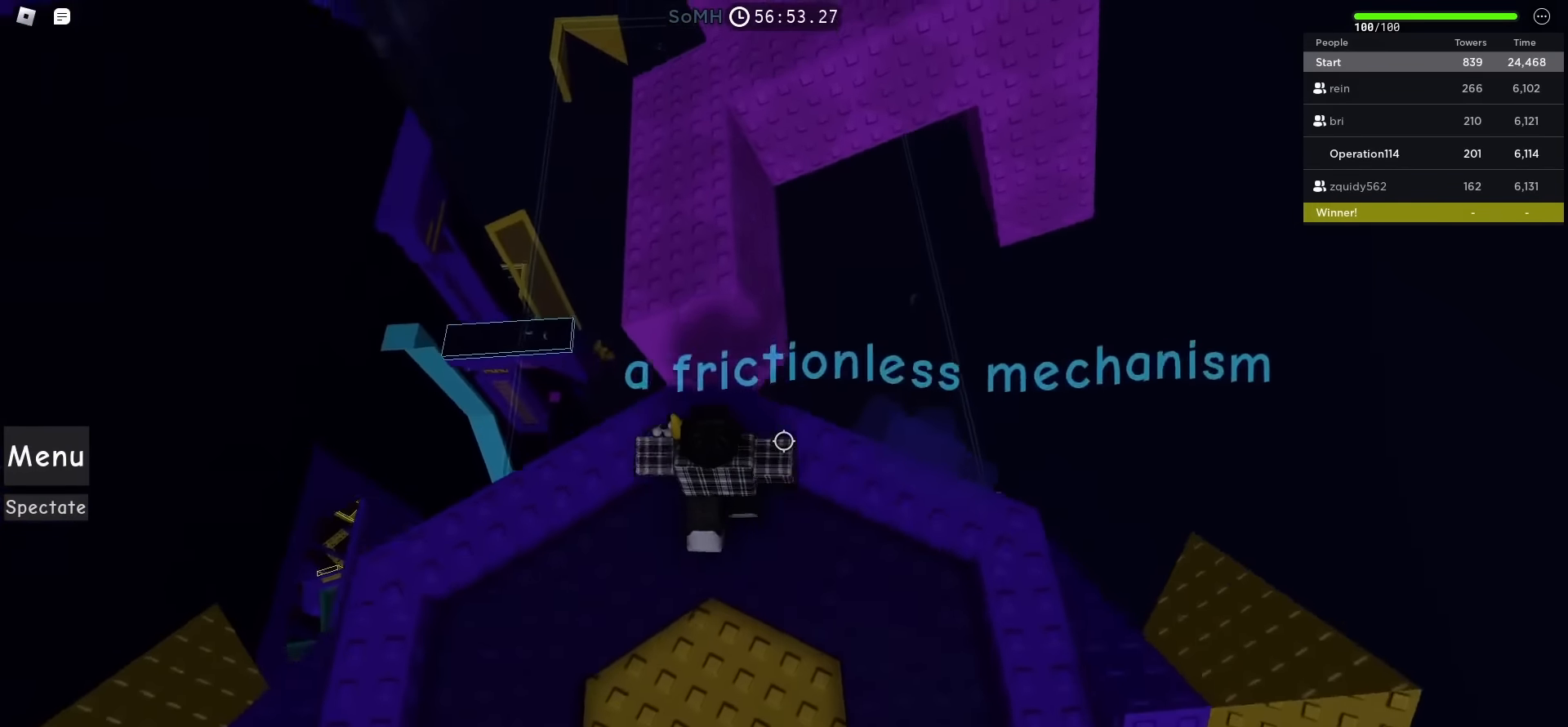
{"keys": ["space", "w"], "events": [[67, "w", "up"], [133, "w", "down"], [217, "space", "down"]]}